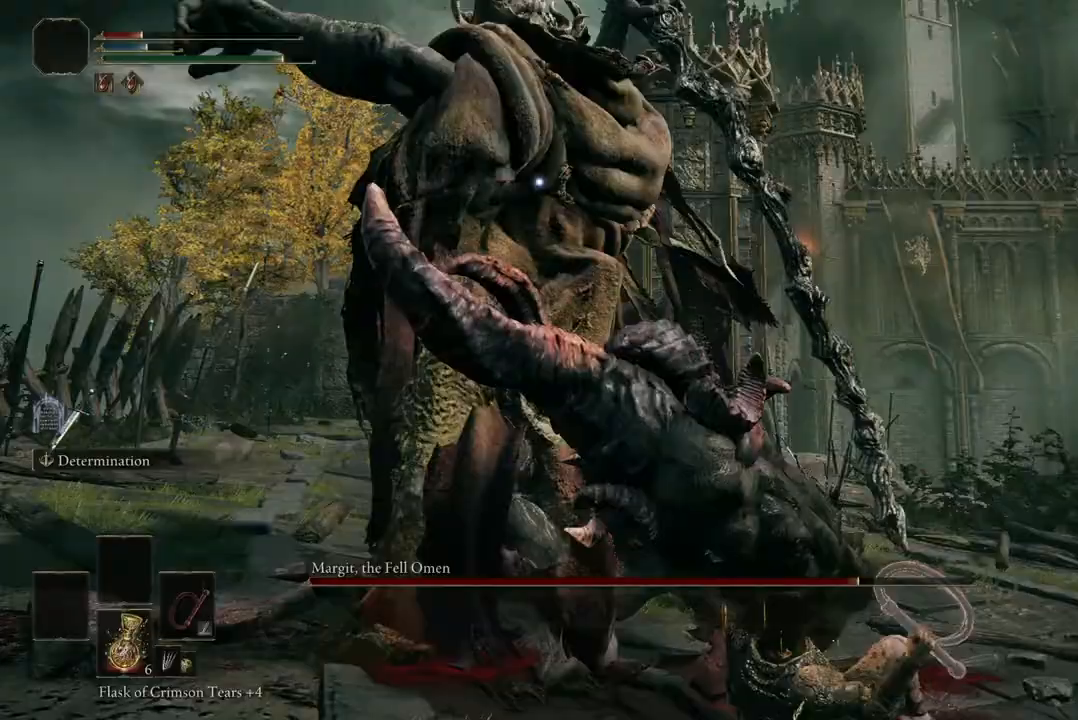
Gameplay with a controller (Xbox layout); each line is a JSON object with the inputs held at the frame after it (dt_ms = milliseconds from this image to that frame). "events" lists button and stick changes between this image and that frame as [ms after this image, input, new state], when the widget could be followed in between. Not read: SHARE.
{"dt_ms": 500, "buttons": ["R1"], "left_stick": "up", "right_stick": "center", "events": [[33, "B", "down"], [167, "B", "up"], [500, "R1", "down"]]}
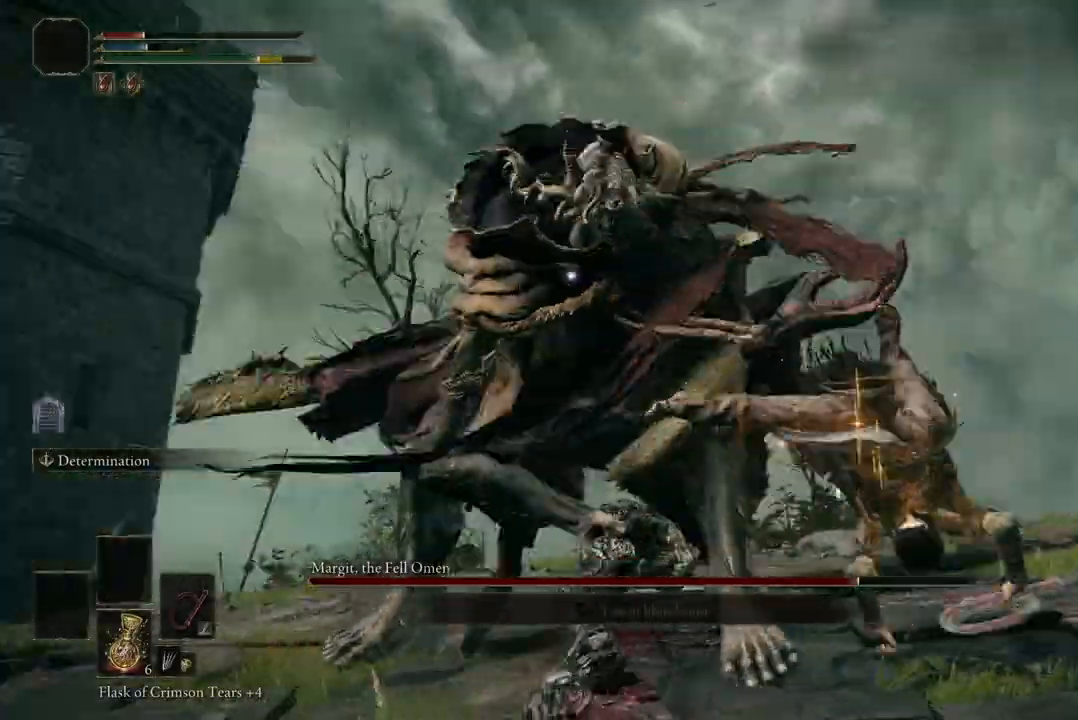
{"dt_ms": 500, "buttons": ["R1"], "left_stick": "up", "right_stick": "center", "events": [[133, "R1", "up"], [300, "R1", "down"], [400, "R1", "up"], [467, "R1", "down"]]}
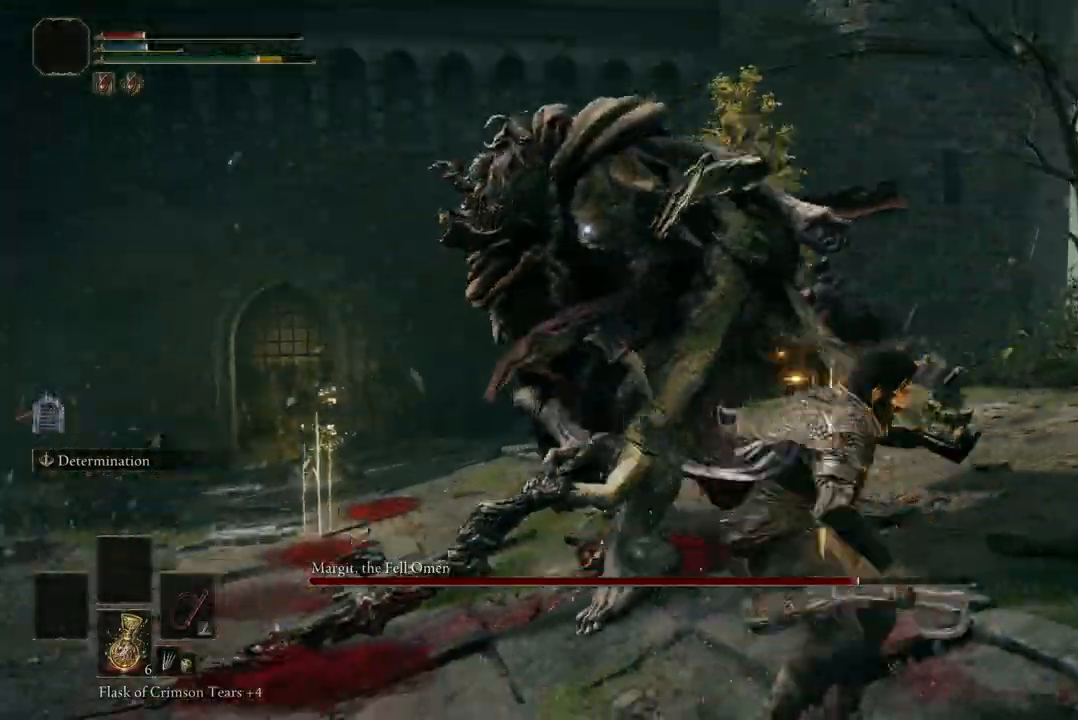
{"dt_ms": 500, "buttons": ["R1"], "left_stick": "up", "right_stick": "center", "events": [[67, "R1", "up"], [133, "R1", "down"], [233, "R1", "up"], [300, "R1", "down"], [400, "R1", "up"], [500, "R1", "down"]]}
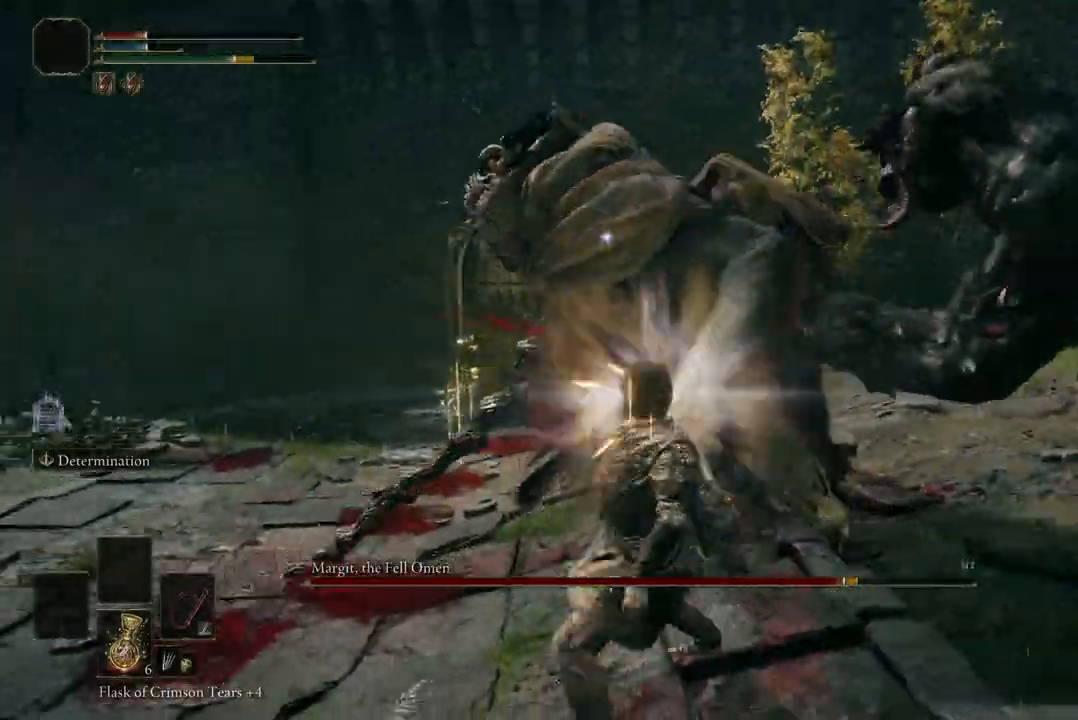
{"dt_ms": 500, "buttons": [], "left_stick": "center", "right_stick": "center", "events": [[67, "left_stick", "center"], [100, "R1", "up"]]}
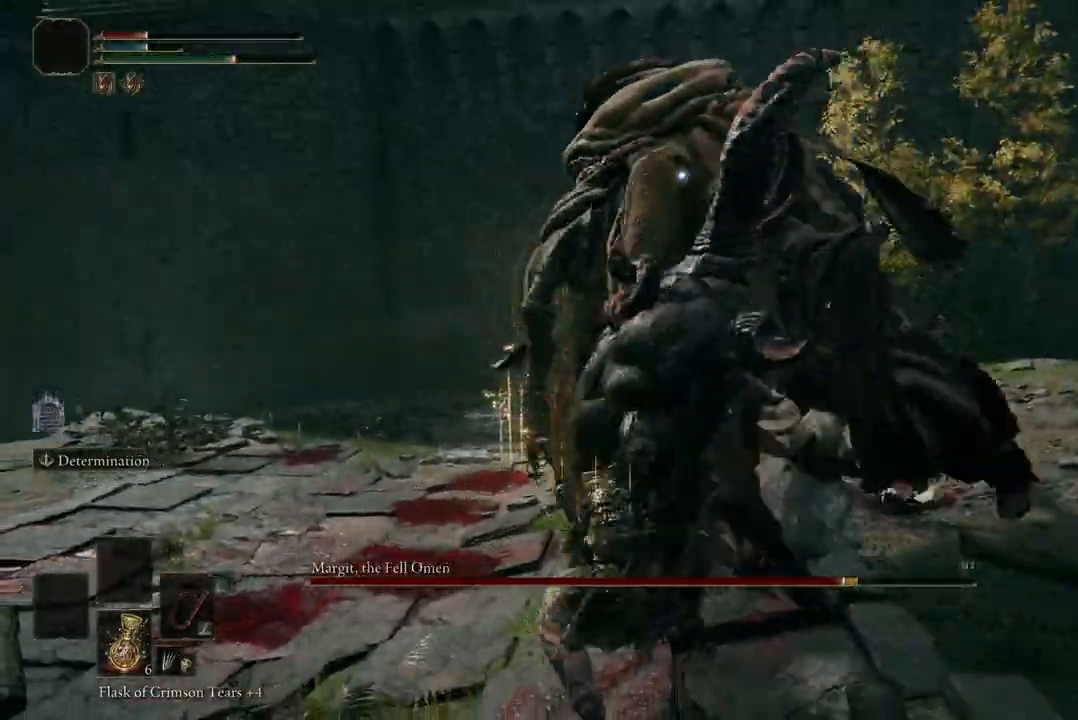
{"dt_ms": 500, "buttons": [], "left_stick": "center", "right_stick": "center"}
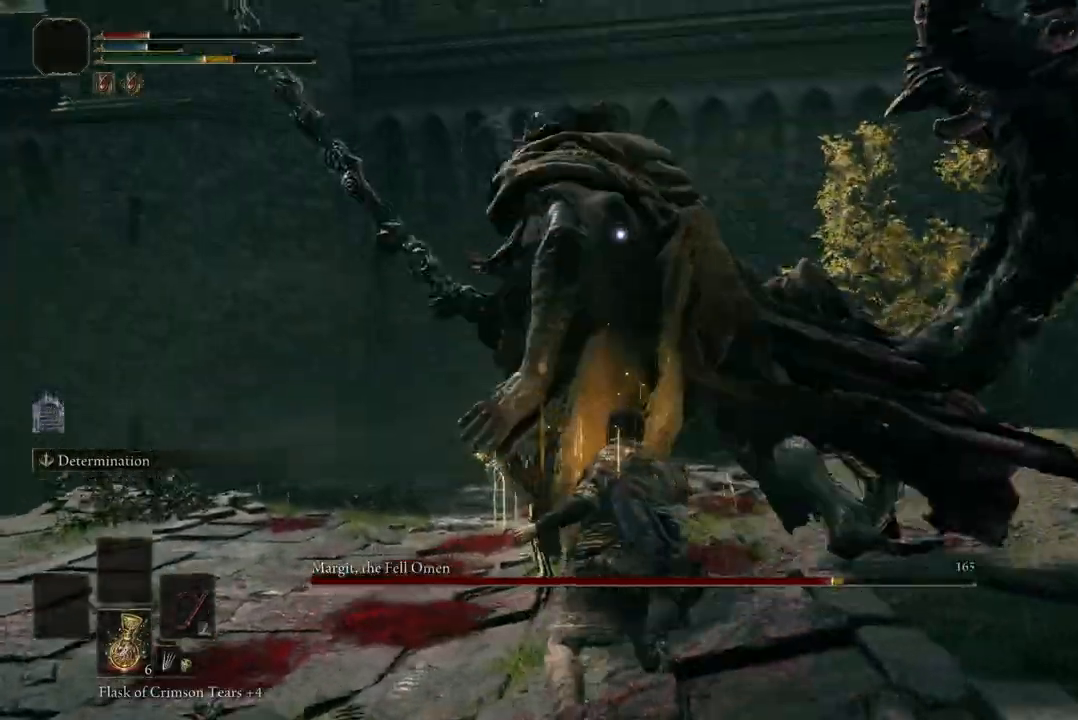
{"dt_ms": 500, "buttons": ["B"], "left_stick": "up-right", "right_stick": "center", "events": [[267, "left_stick", "up"], [433, "B", "down"], [467, "left_stick", "up-right"]]}
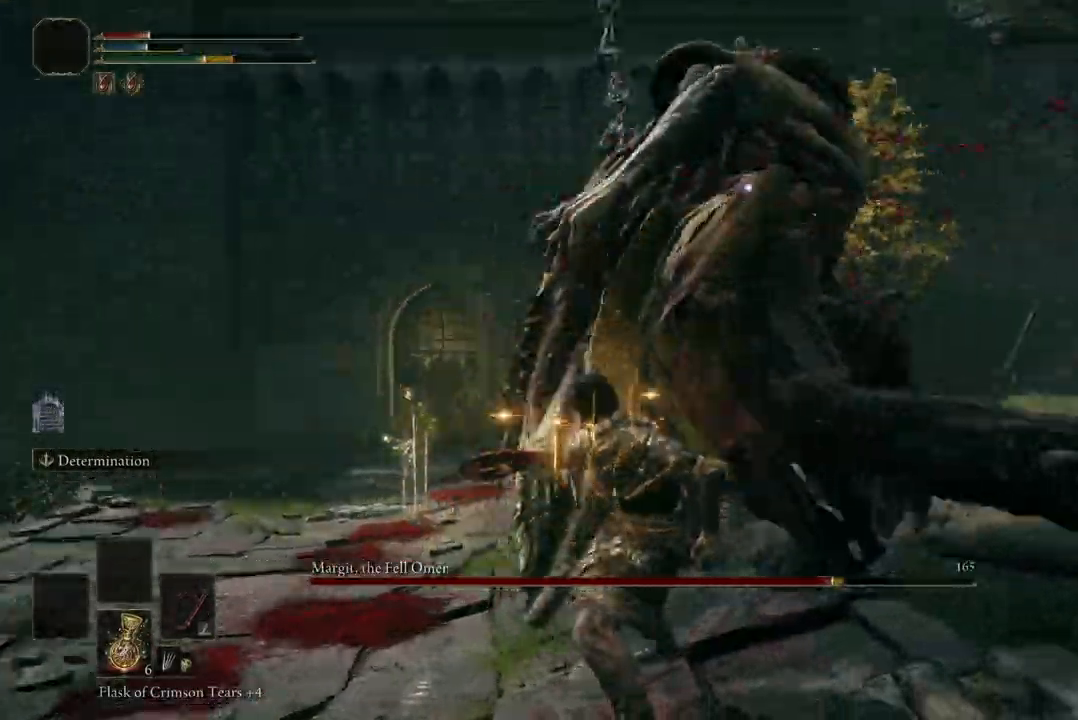
{"dt_ms": 500, "buttons": [], "left_stick": "up", "right_stick": "center", "events": [[100, "B", "up"], [200, "left_stick", "up"]]}
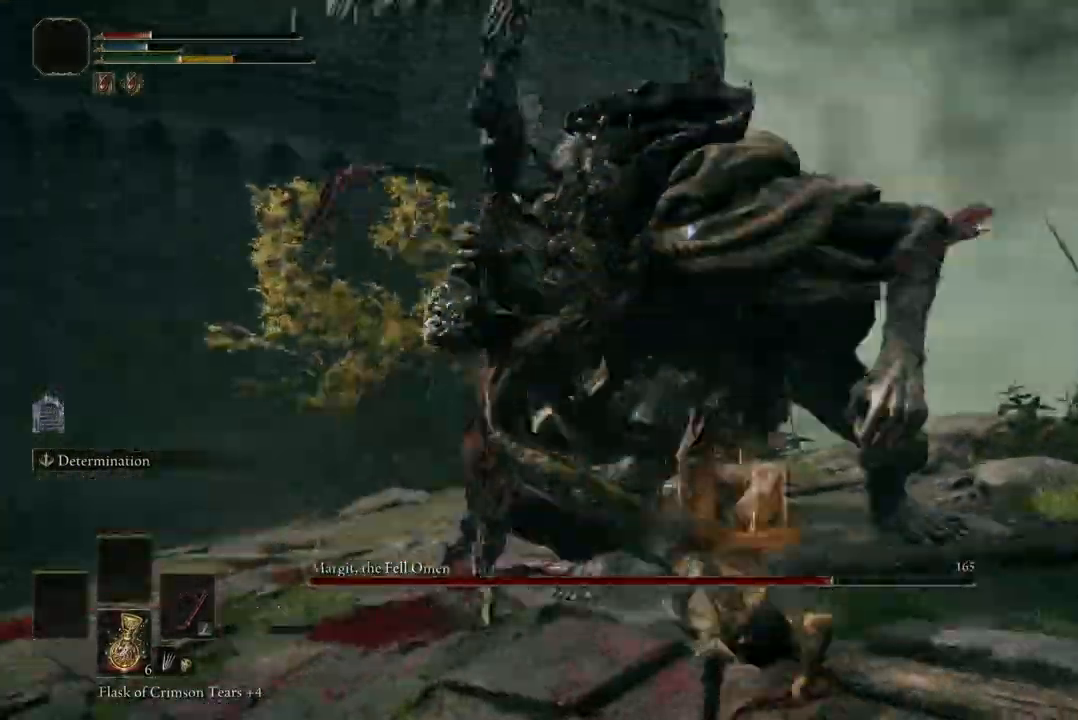
{"dt_ms": 500, "buttons": ["A"], "left_stick": "up", "right_stick": "center", "events": [[400, "A", "down"]]}
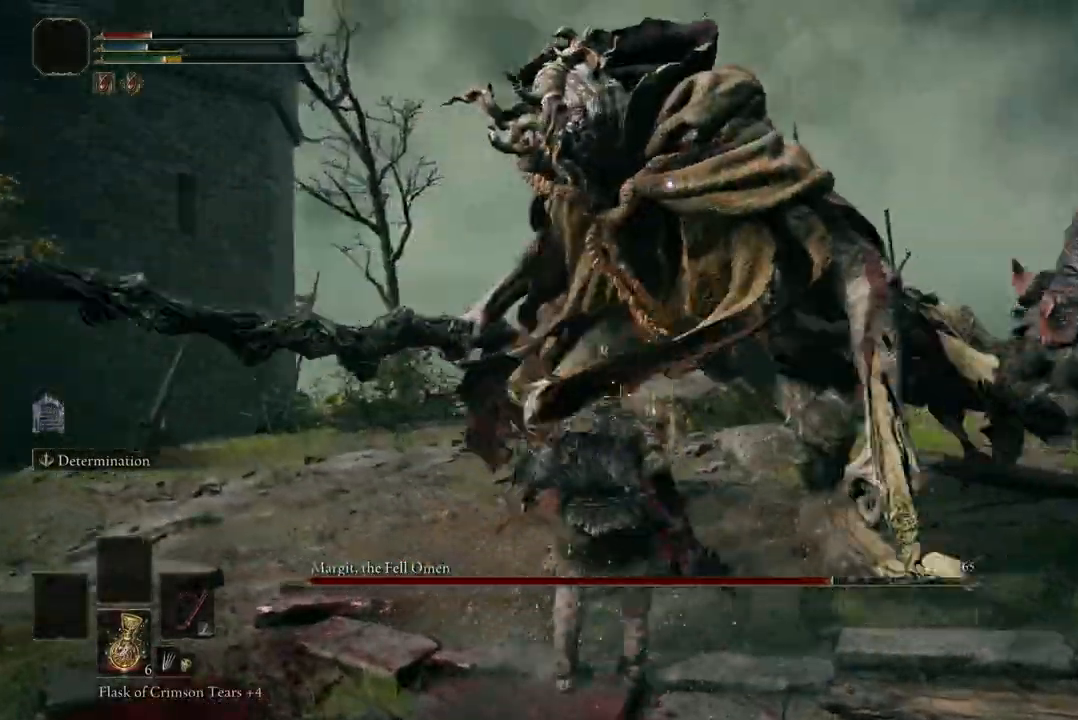
{"dt_ms": 500, "buttons": [], "left_stick": "up", "right_stick": "center", "events": [[33, "A", "up"], [133, "R2", "down"], [267, "R2", "up"]]}
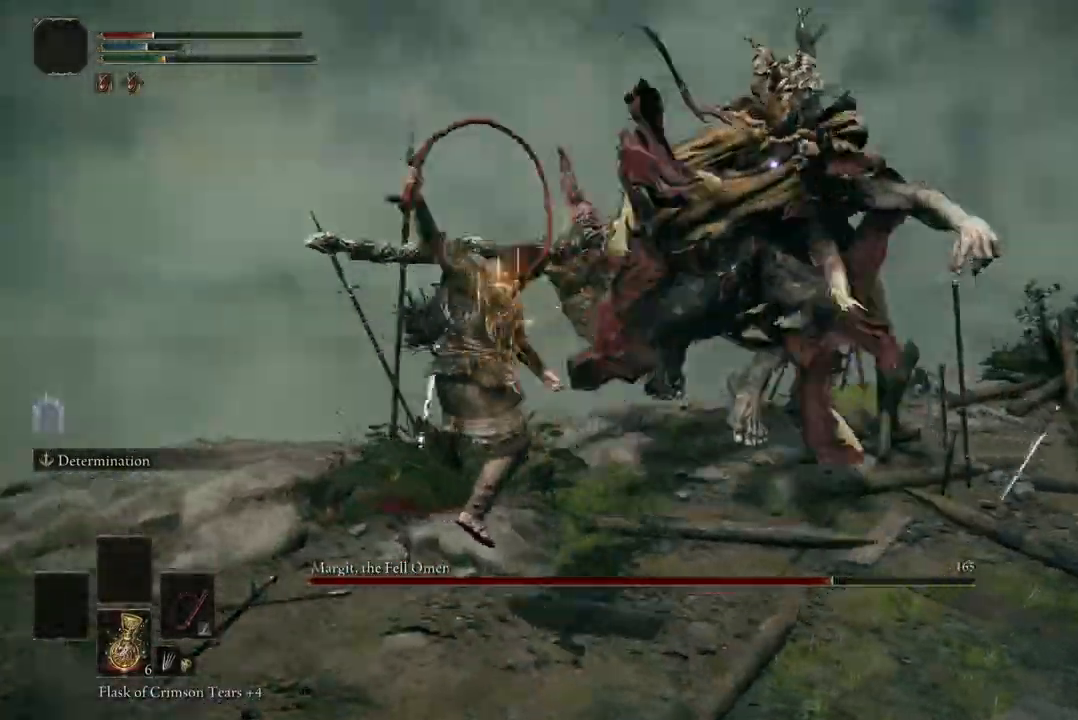
{"dt_ms": 500, "buttons": [], "left_stick": "center", "right_stick": "center", "events": [[467, "left_stick", "center"]]}
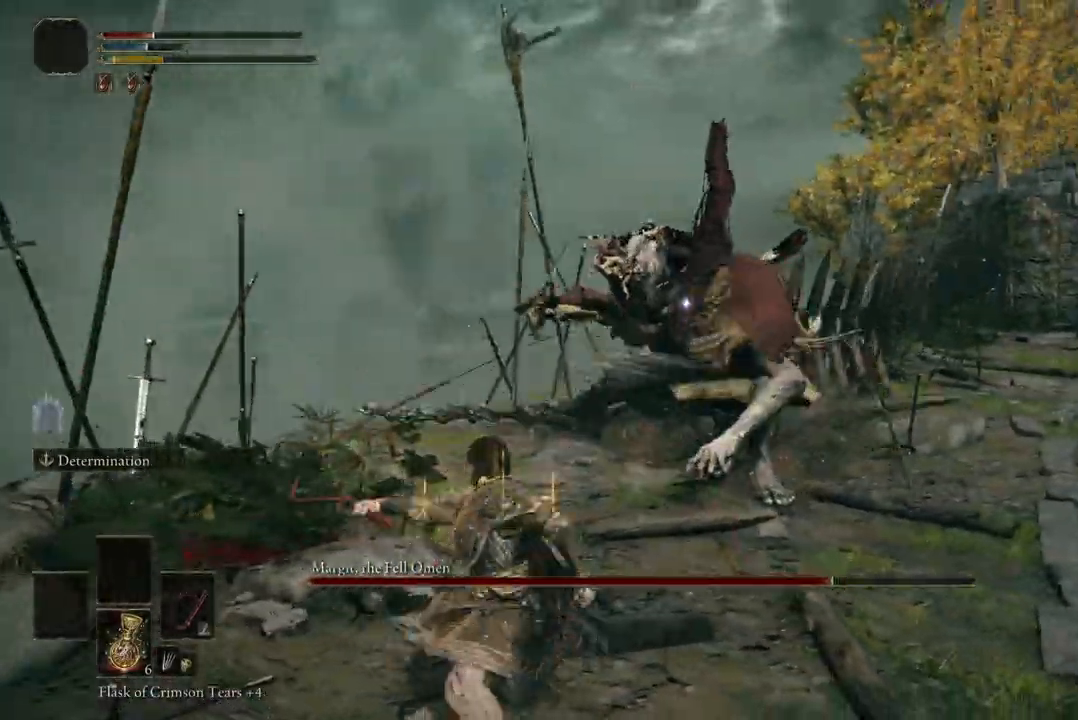
{"dt_ms": 500, "buttons": [], "left_stick": "down", "right_stick": "center", "events": [[233, "left_stick", "down"]]}
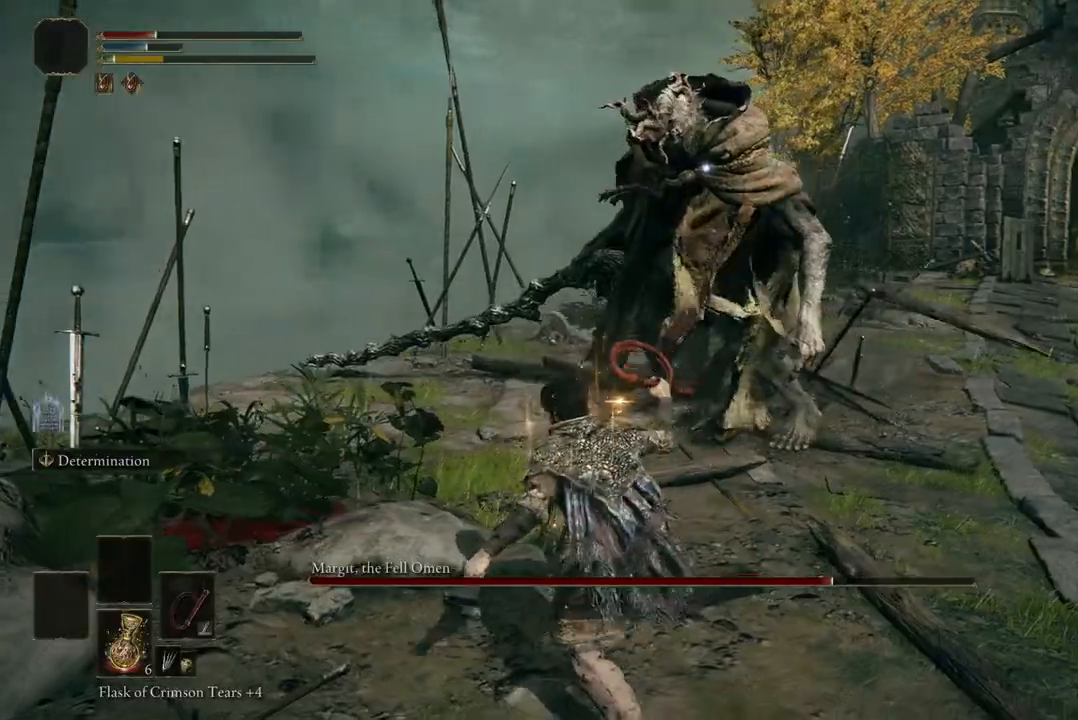
{"dt_ms": 500, "buttons": [], "left_stick": "down", "right_stick": "center", "events": []}
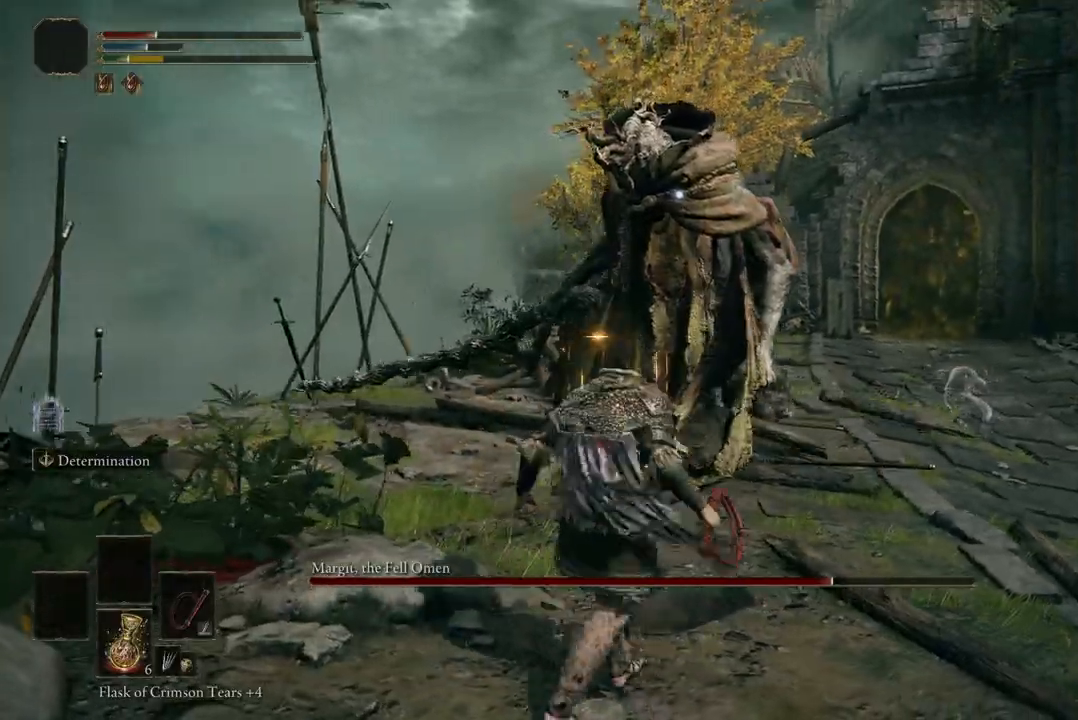
{"dt_ms": 500, "buttons": ["Y"], "left_stick": "down", "right_stick": "center", "events": [[467, "Y", "down"]]}
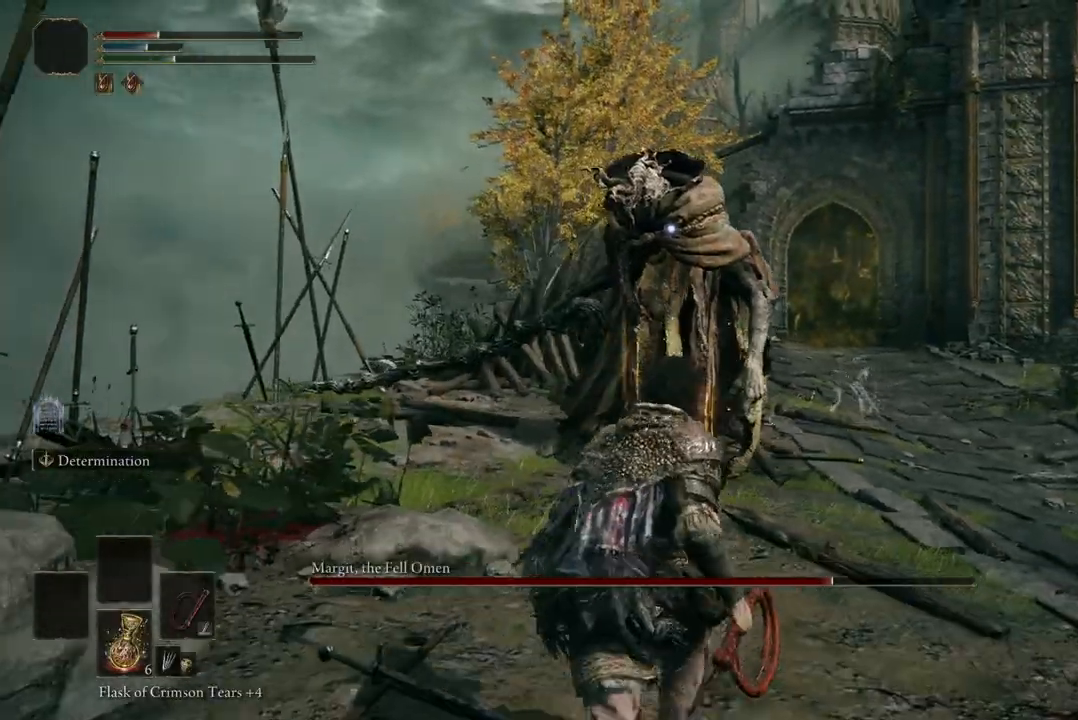
{"dt_ms": 500, "buttons": [], "left_stick": "down", "right_stick": "center", "events": [[67, "Y", "up"]]}
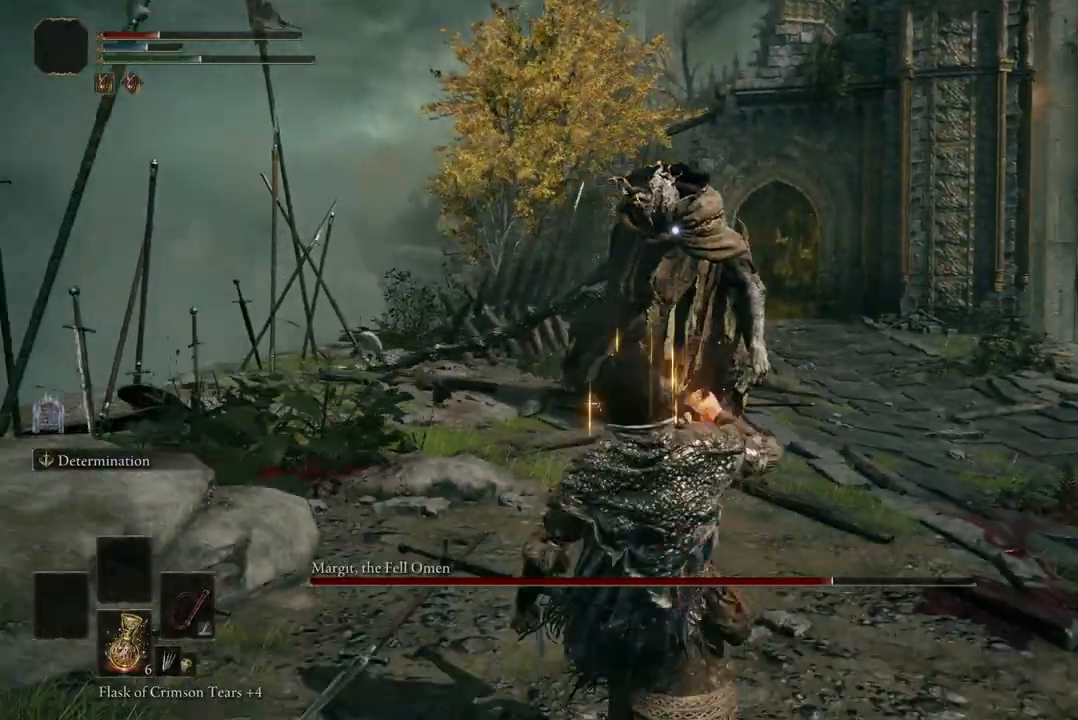
{"dt_ms": 500, "buttons": [], "left_stick": "up-right", "right_stick": "center", "events": [[467, "left_stick", "up-right"]]}
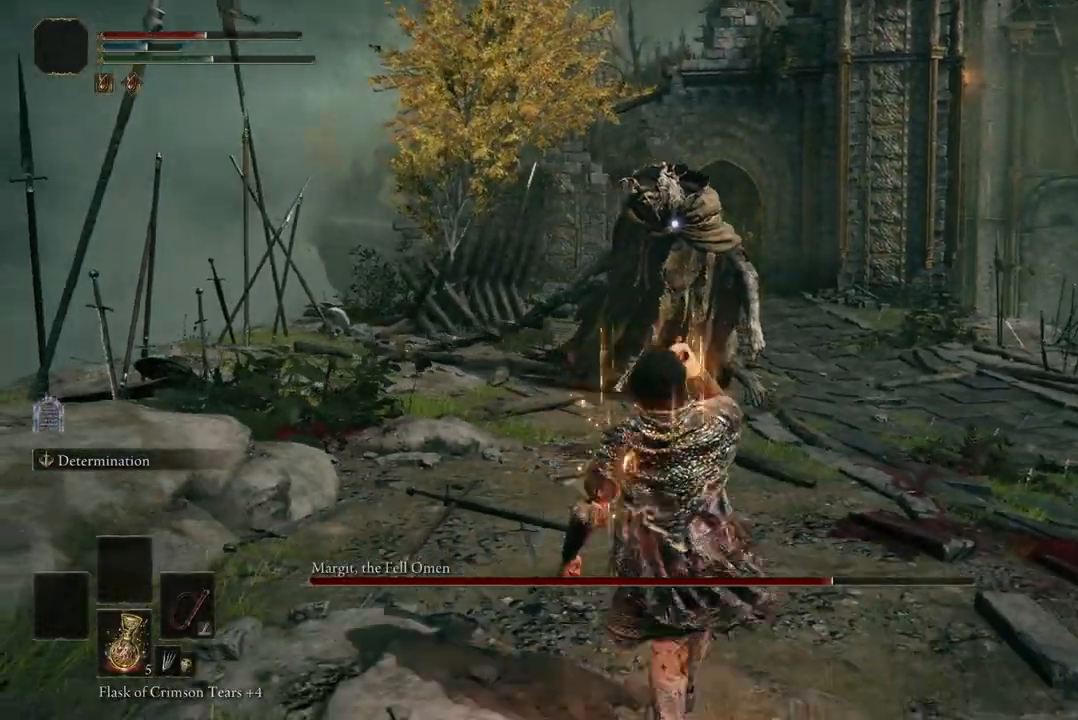
{"dt_ms": 500, "buttons": ["B"], "left_stick": "up", "right_stick": "center", "events": [[300, "B", "down"], [400, "left_stick", "up"]]}
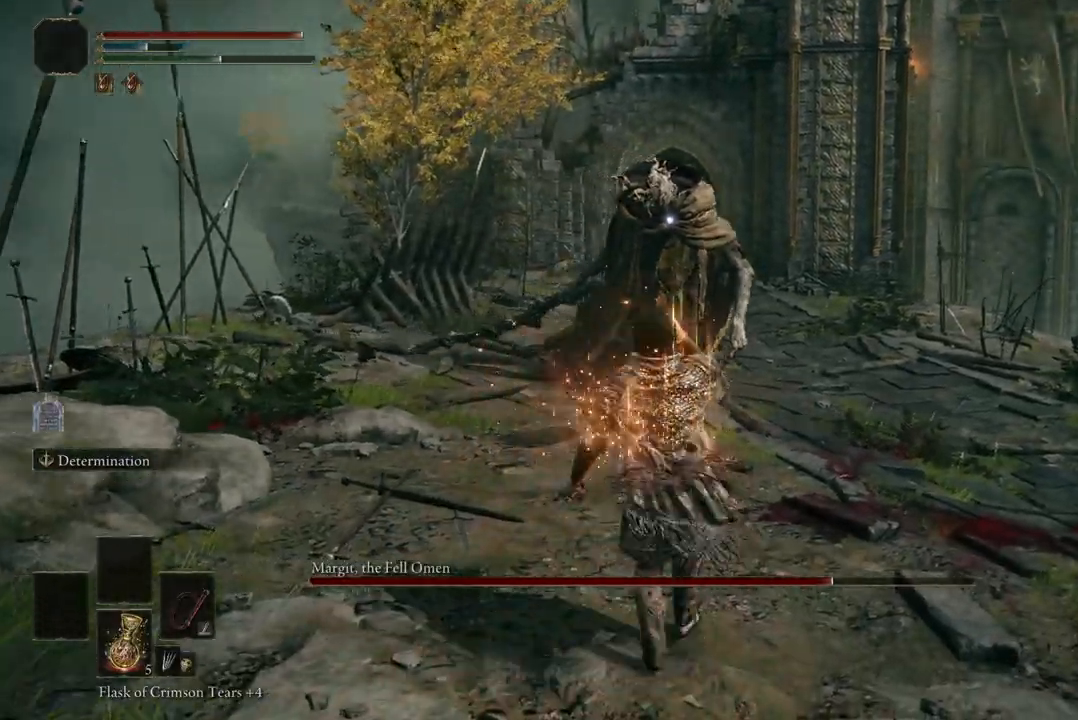
{"dt_ms": 500, "buttons": ["B"], "left_stick": "up", "right_stick": "center", "events": []}
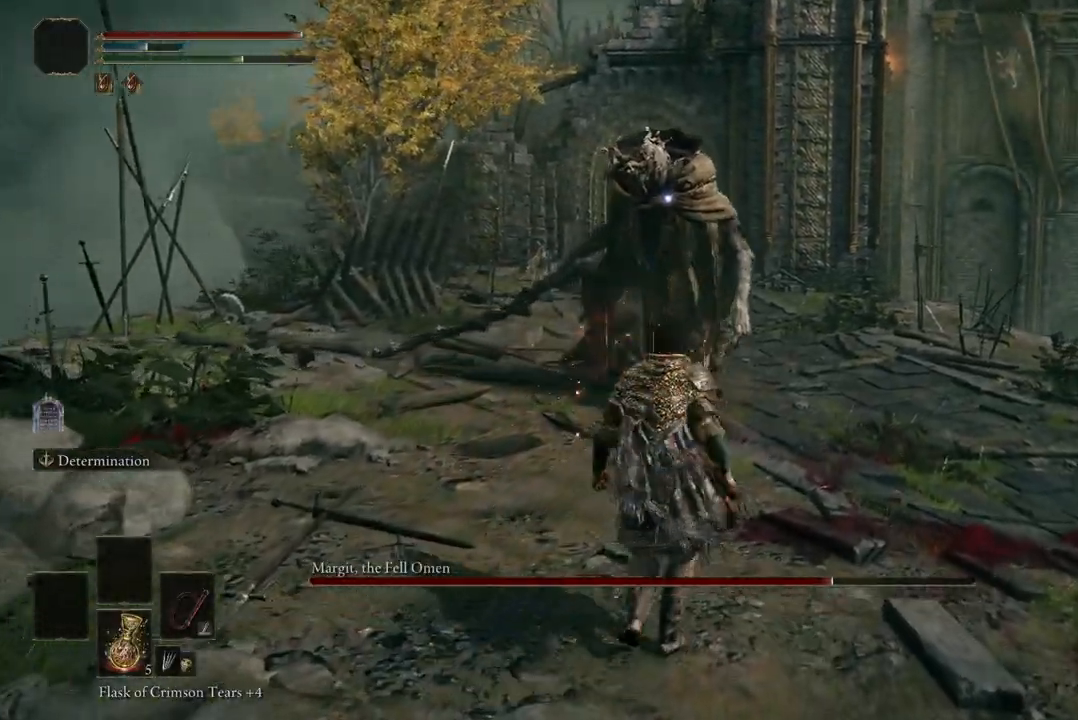
{"dt_ms": 500, "buttons": [], "left_stick": "up", "right_stick": "center", "events": [[333, "R2", "down"], [367, "A", "down"], [433, "A", "up"], [467, "B", "up"], [500, "R2", "up"]]}
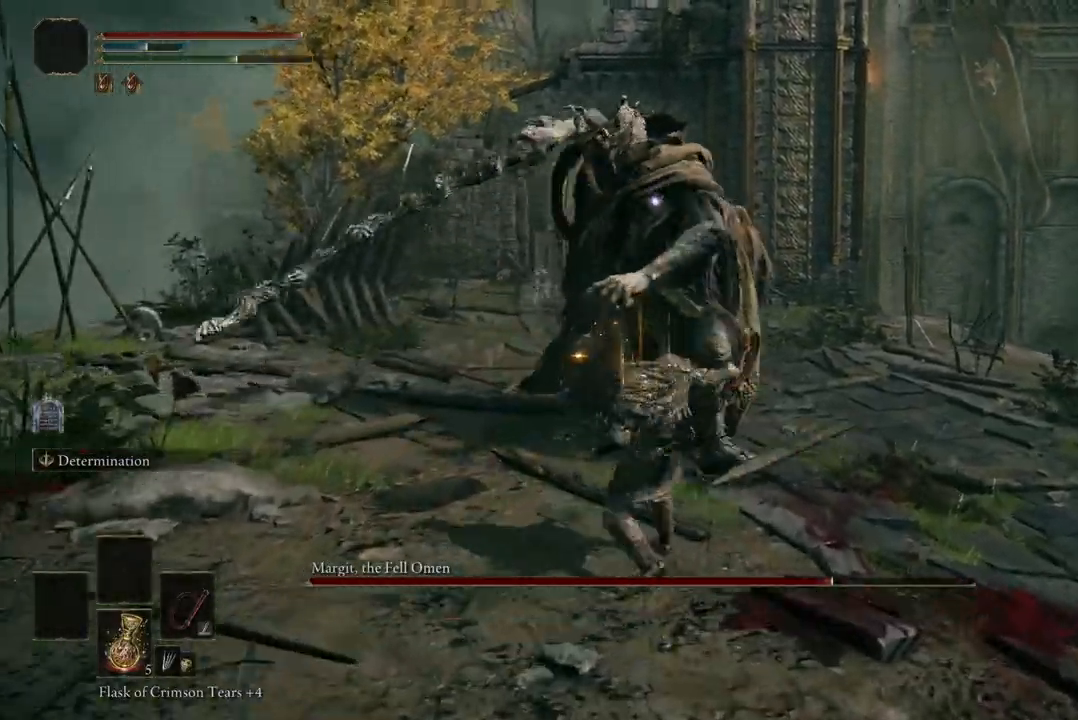
{"dt_ms": 500, "buttons": [], "left_stick": "up", "right_stick": "center", "events": [[133, "R2", "down"], [167, "R2", "up"]]}
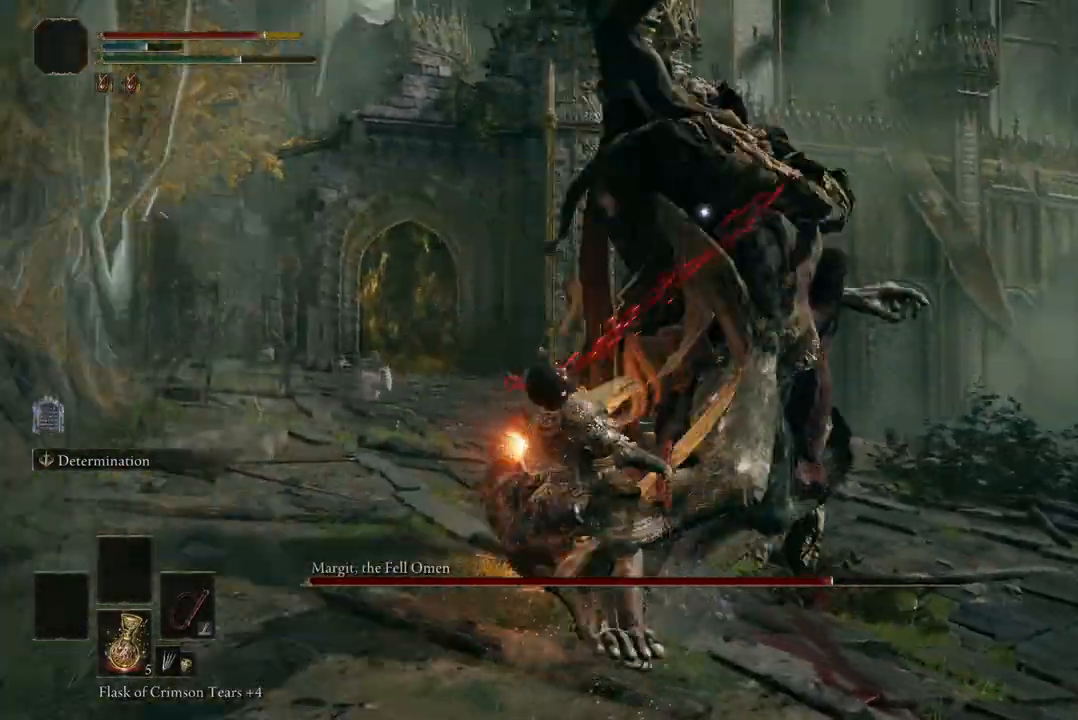
{"dt_ms": 500, "buttons": ["B"], "left_stick": "up-left", "right_stick": "center", "events": [[267, "left_stick", "up-left"], [467, "B", "down"]]}
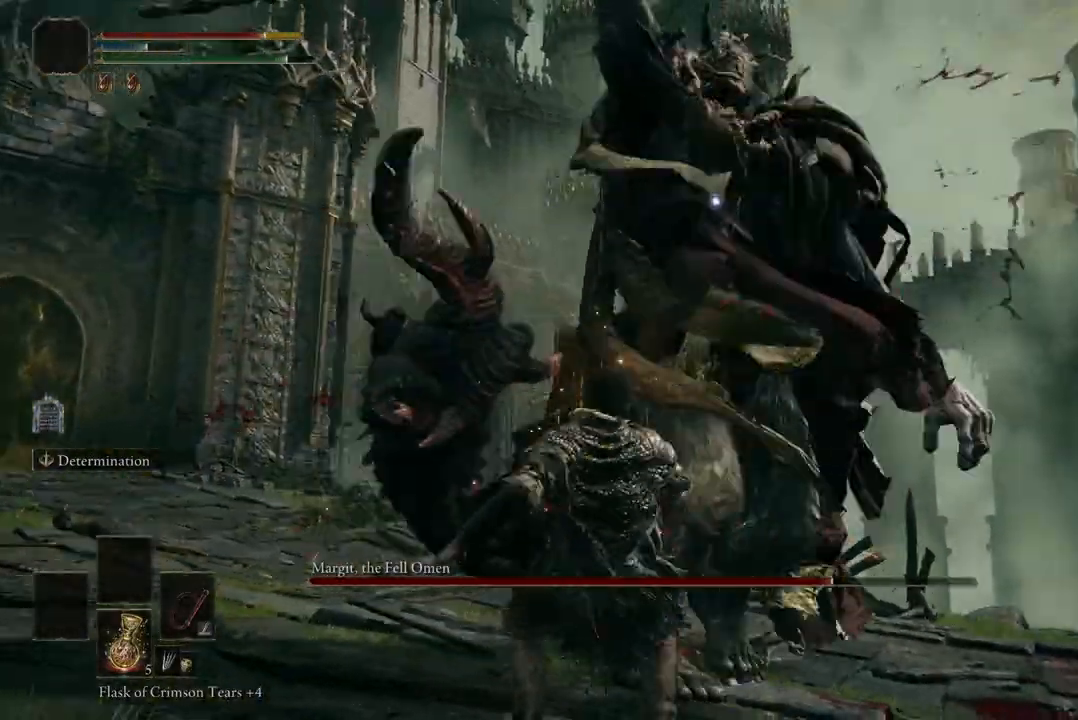
{"dt_ms": 500, "buttons": [], "left_stick": "up-left", "right_stick": "center", "events": [[100, "B", "up"]]}
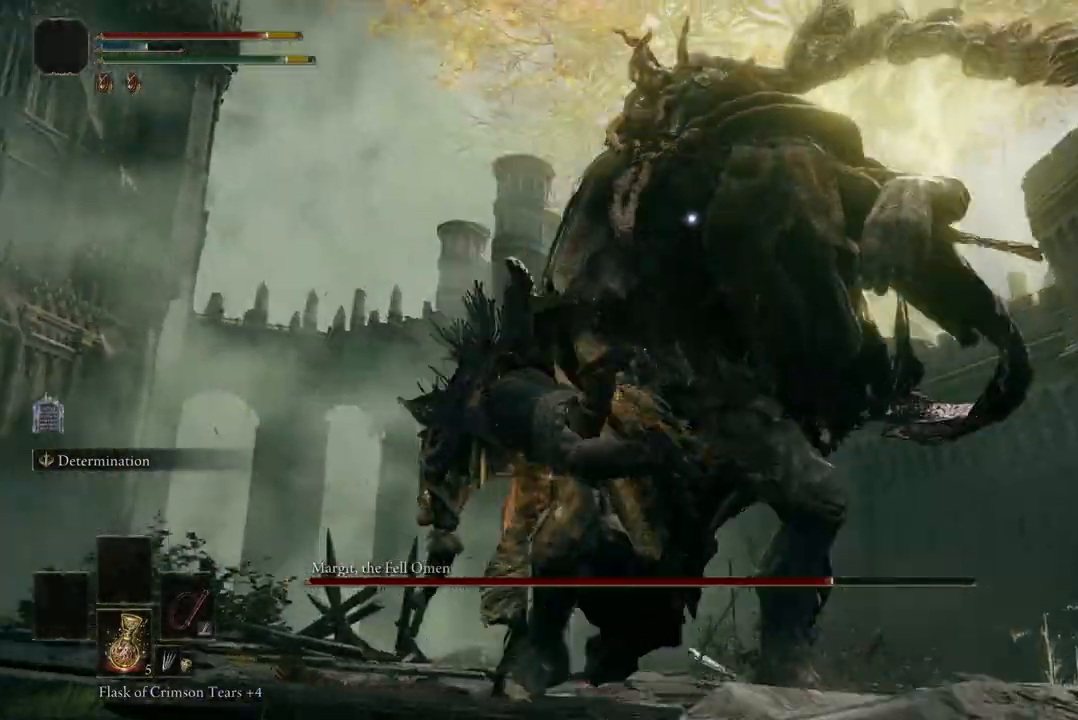
{"dt_ms": 1000, "buttons": ["B"], "left_stick": "up", "right_stick": "center"}
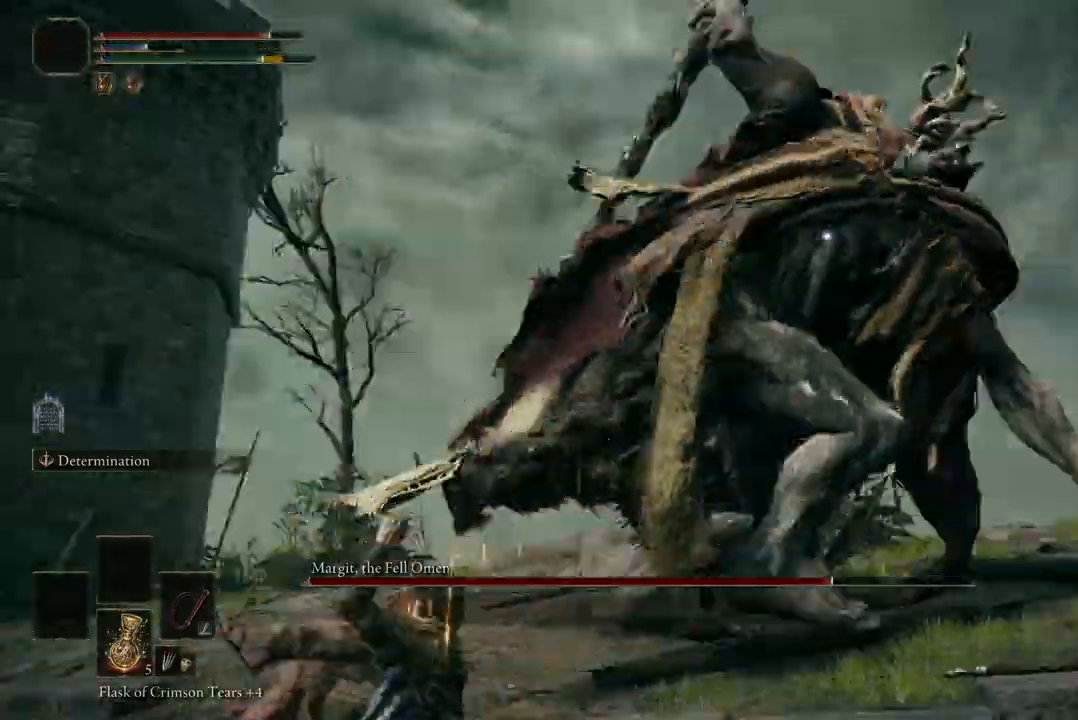
{"dt_ms": 500, "buttons": ["A"], "left_stick": "up", "right_stick": "center", "events": [[67, "B", "up"], [500, "A", "down"]]}
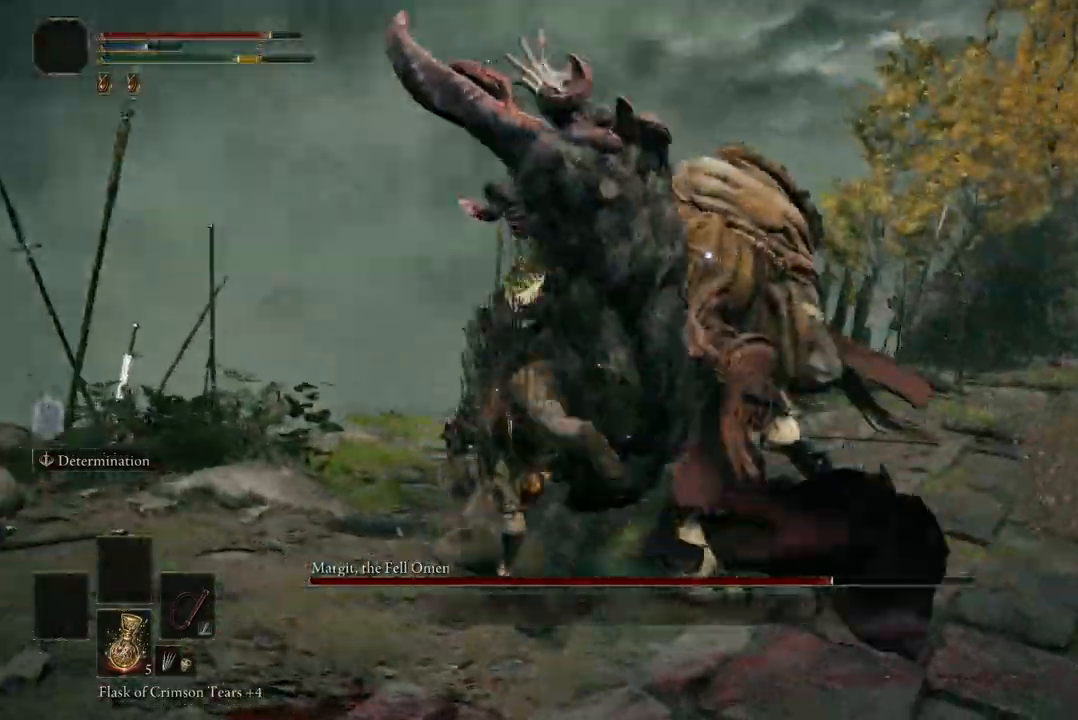
{"dt_ms": 500, "buttons": ["A"], "left_stick": "up", "right_stick": "center", "events": [[100, "A", "up"], [233, "A", "down"], [333, "A", "up"], [333, "left_stick", "center"], [467, "A", "down"], [500, "left_stick", "up"]]}
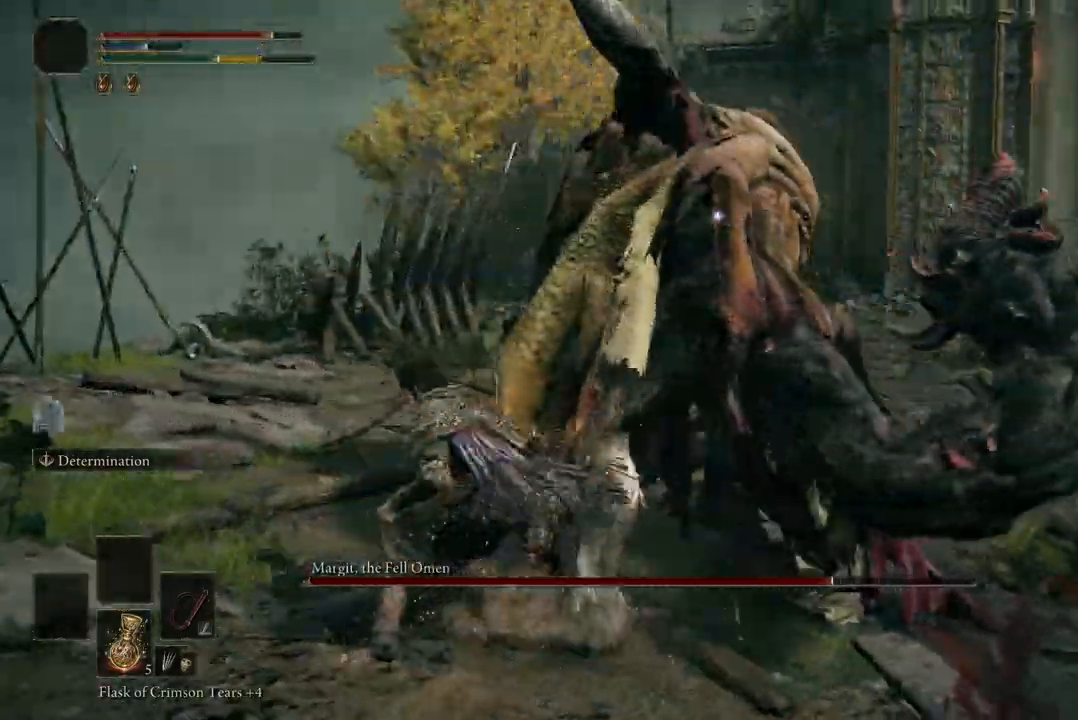
{"dt_ms": 500, "buttons": [], "left_stick": "up", "right_stick": "center", "events": [[67, "A", "up"], [200, "R2", "down"], [333, "R2", "up"]]}
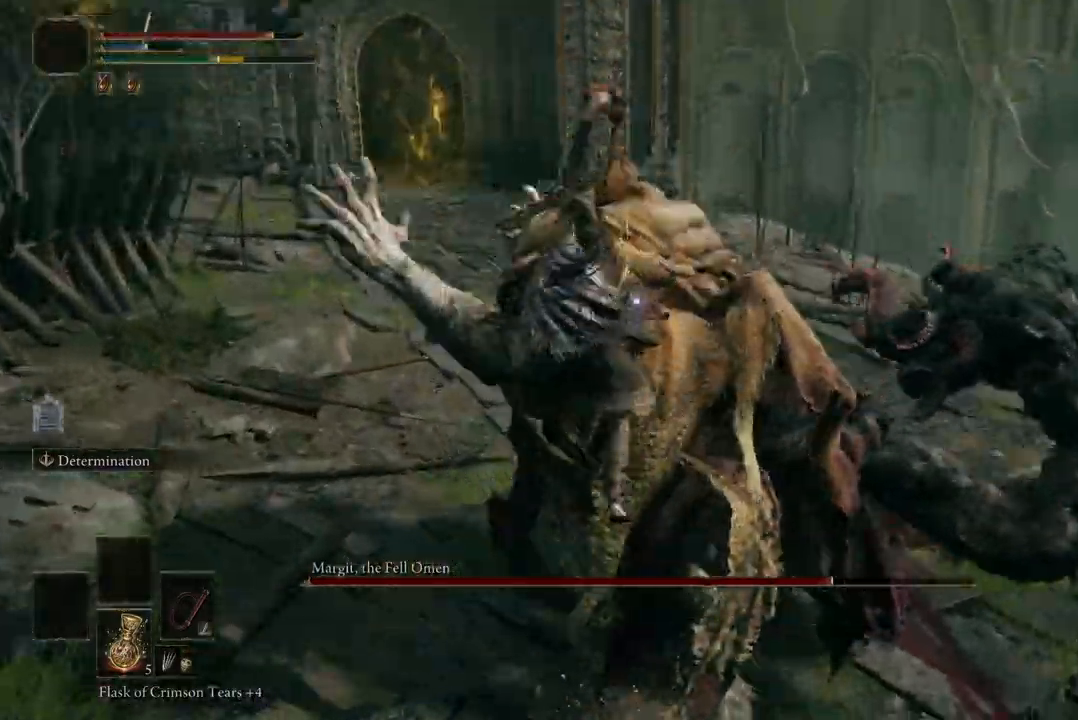
{"dt_ms": 500, "buttons": [], "left_stick": "center", "right_stick": "center", "events": [[67, "left_stick", "center"]]}
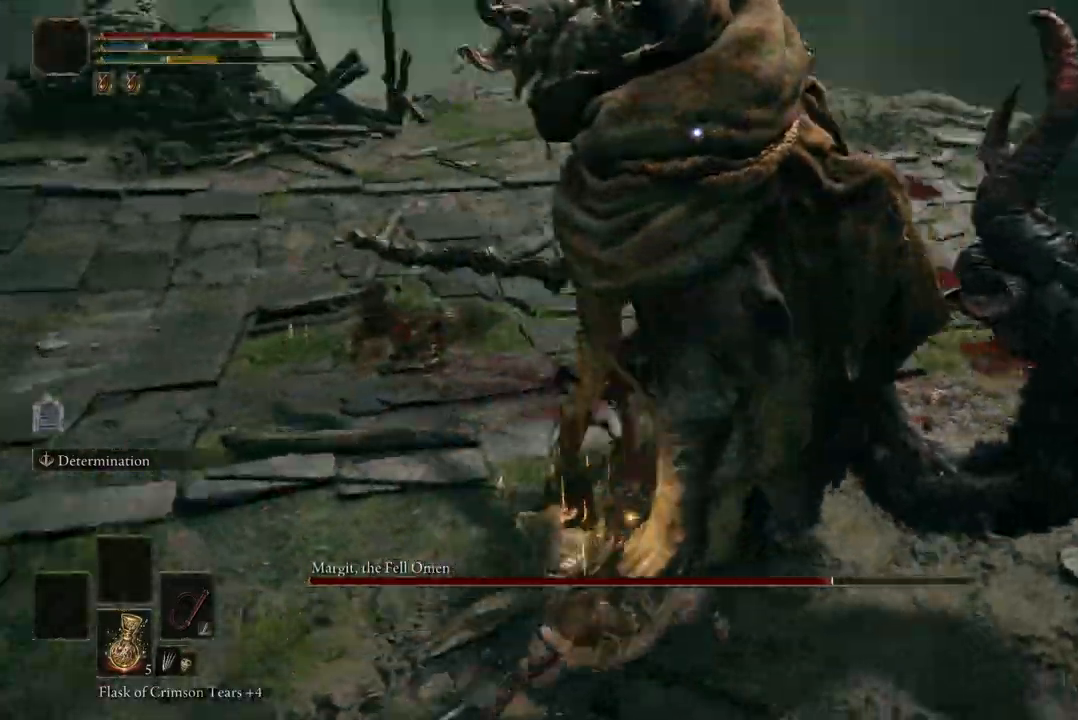
{"dt_ms": 500, "buttons": [], "left_stick": "center", "right_stick": "center", "events": []}
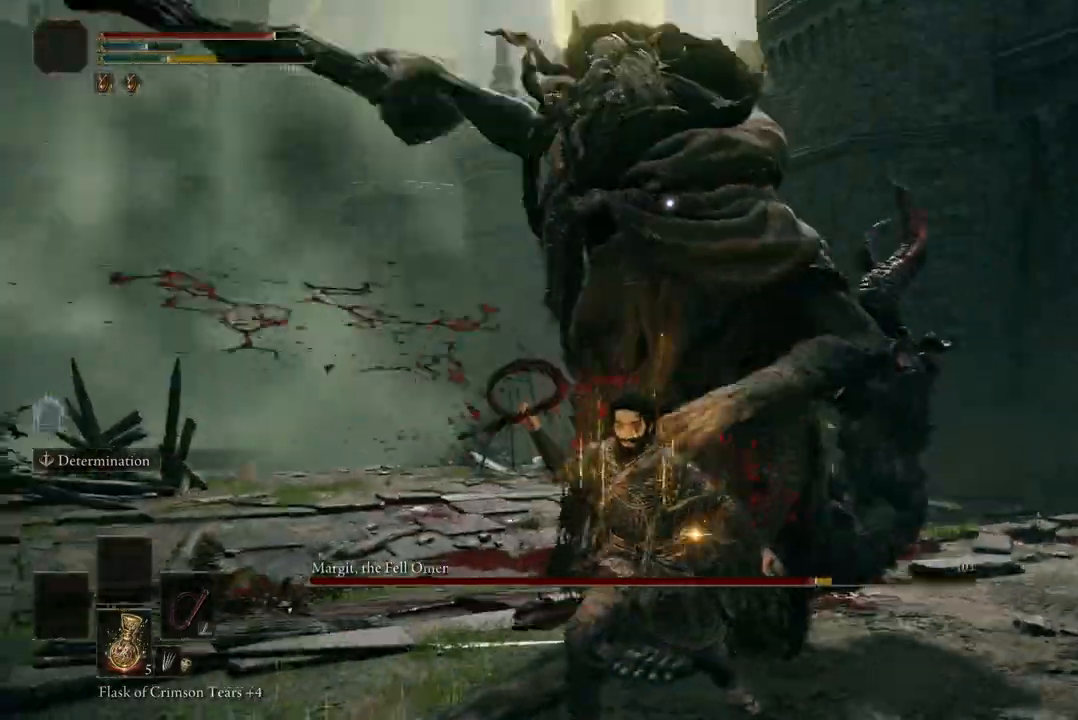
{"dt_ms": 500, "buttons": [], "left_stick": "up-right", "right_stick": "center", "events": [[100, "left_stick", "right"], [467, "left_stick", "up-right"]]}
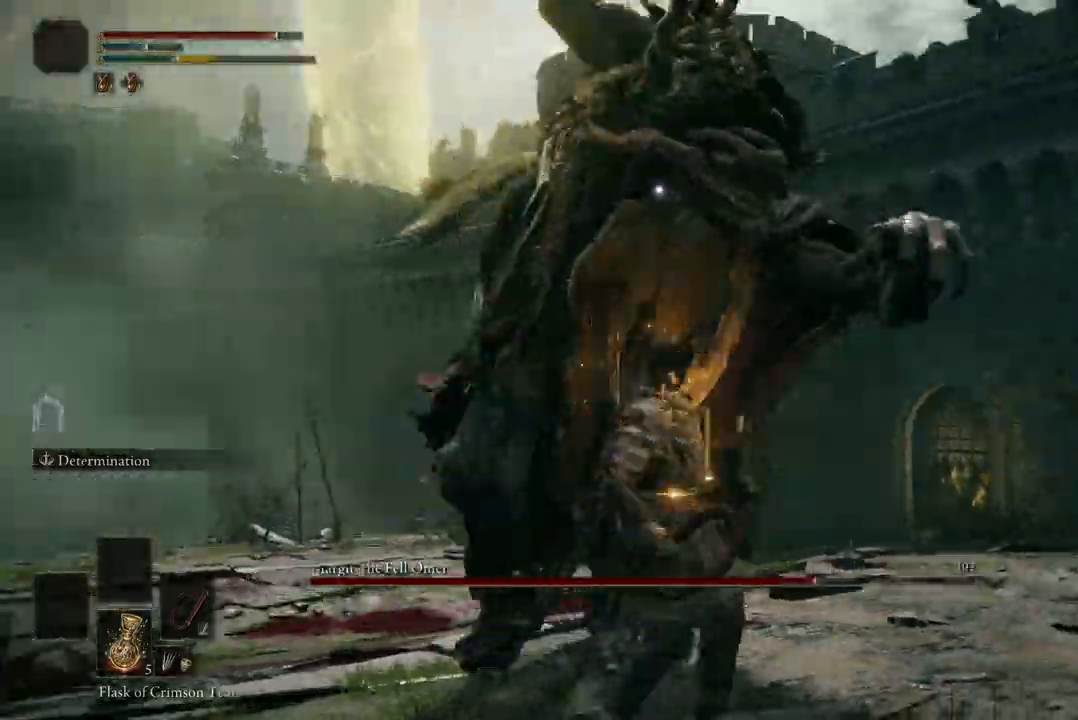
{"dt_ms": 500, "buttons": [], "left_stick": "up", "right_stick": "center", "events": [[100, "B", "down"], [167, "left_stick", "up"], [233, "B", "up"]]}
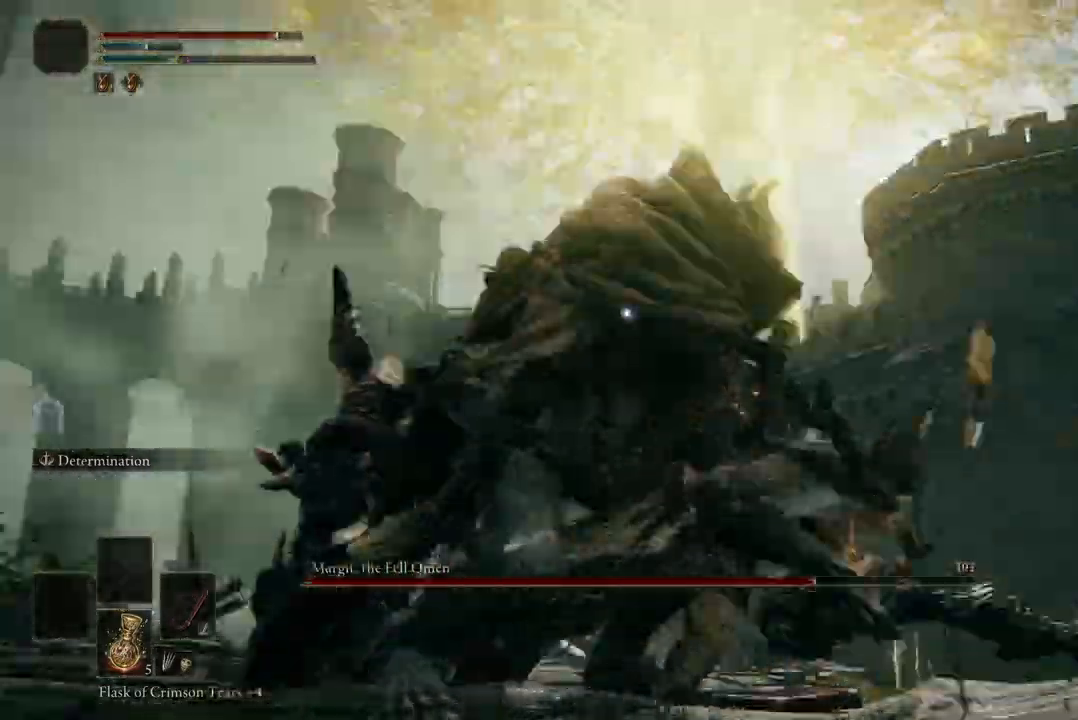
{"dt_ms": 500, "buttons": [], "left_stick": "up", "right_stick": "center", "events": [[433, "A", "down"], [500, "A", "up"]]}
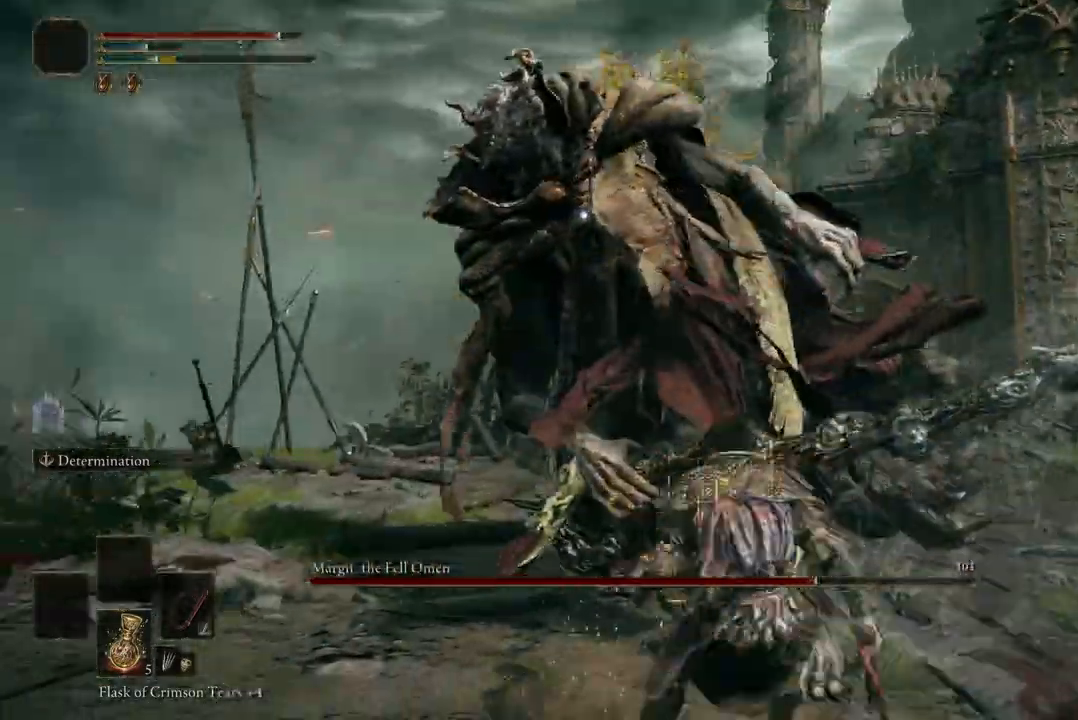
{"dt_ms": 500, "buttons": [], "left_stick": "center", "right_stick": "center", "events": [[300, "R2", "down"], [433, "R2", "up"], [500, "left_stick", "center"]]}